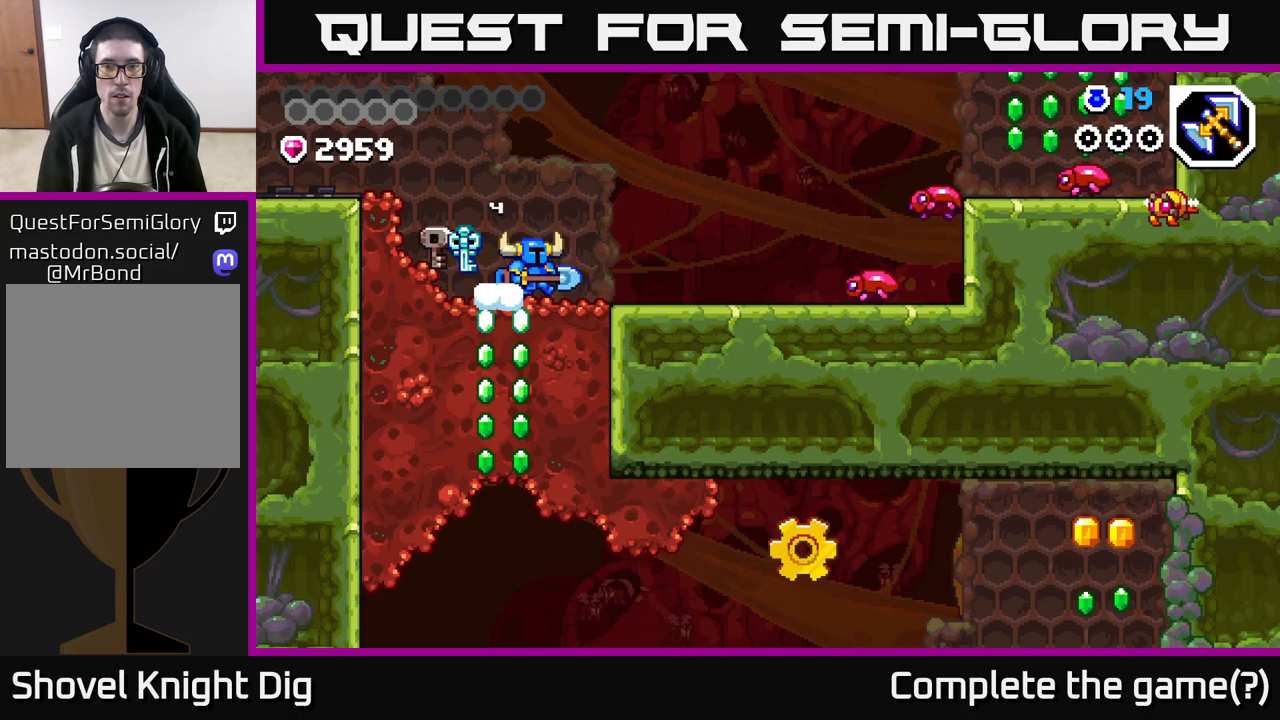
Gameplay with a controller (Xbox layout); each line is a JSON object with the inputs held at the frame after it. "events" lists button and stick changes between this image and that frame as [ms after this image, input, new state], when the widget could be followed in between.
{"buttons": [], "left_stick": "right", "right_stick": "center", "events": []}
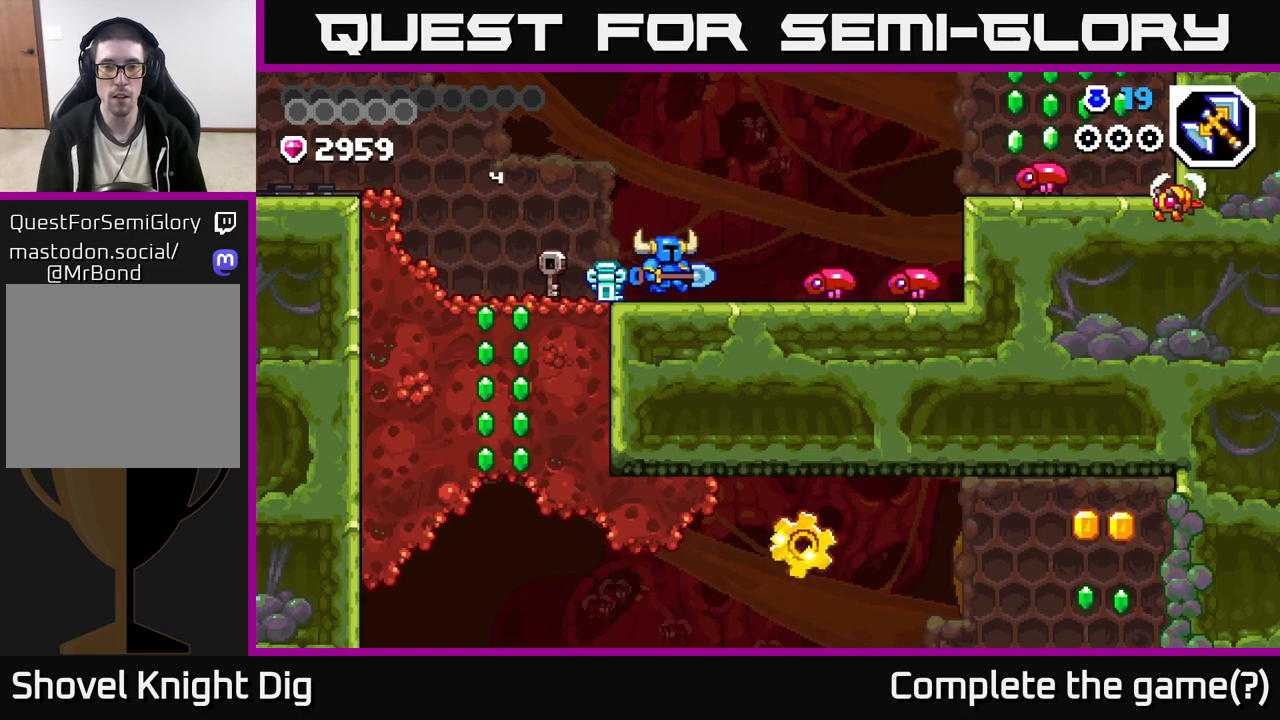
{"buttons": [], "left_stick": "right", "right_stick": "center", "events": [[100, "X", "down"], [167, "X", "up"]]}
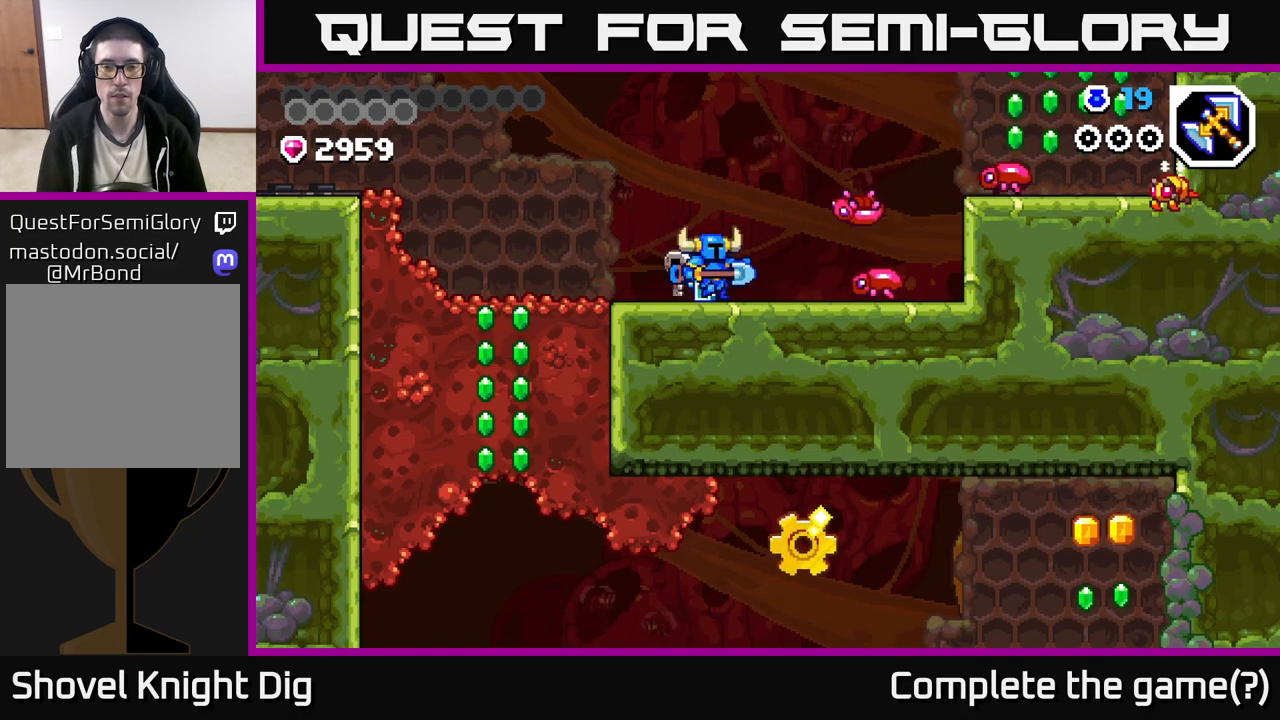
{"buttons": [], "left_stick": "right", "right_stick": "center", "events": [[117, "X", "down"], [200, "X", "up"]]}
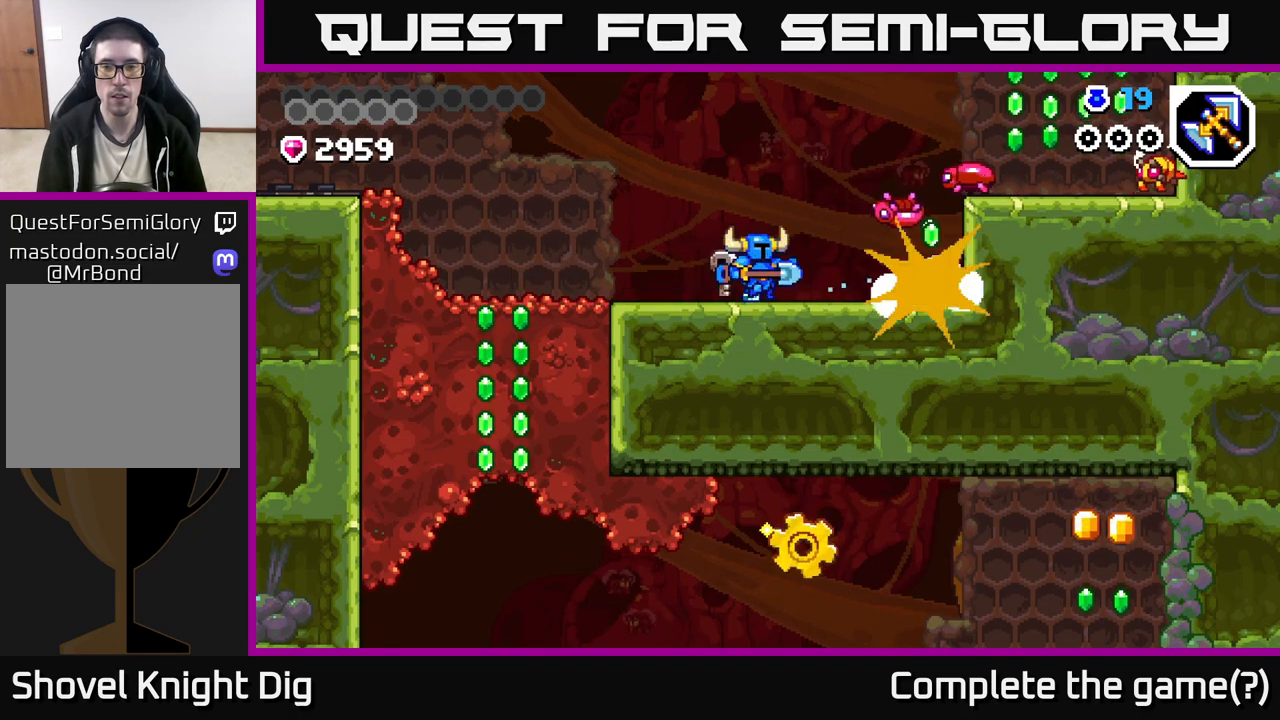
{"buttons": [], "left_stick": "center", "right_stick": "center", "events": [[200, "X", "down"], [250, "A", "down"], [317, "X", "up"], [367, "A", "up"], [467, "left_stick", "center"]]}
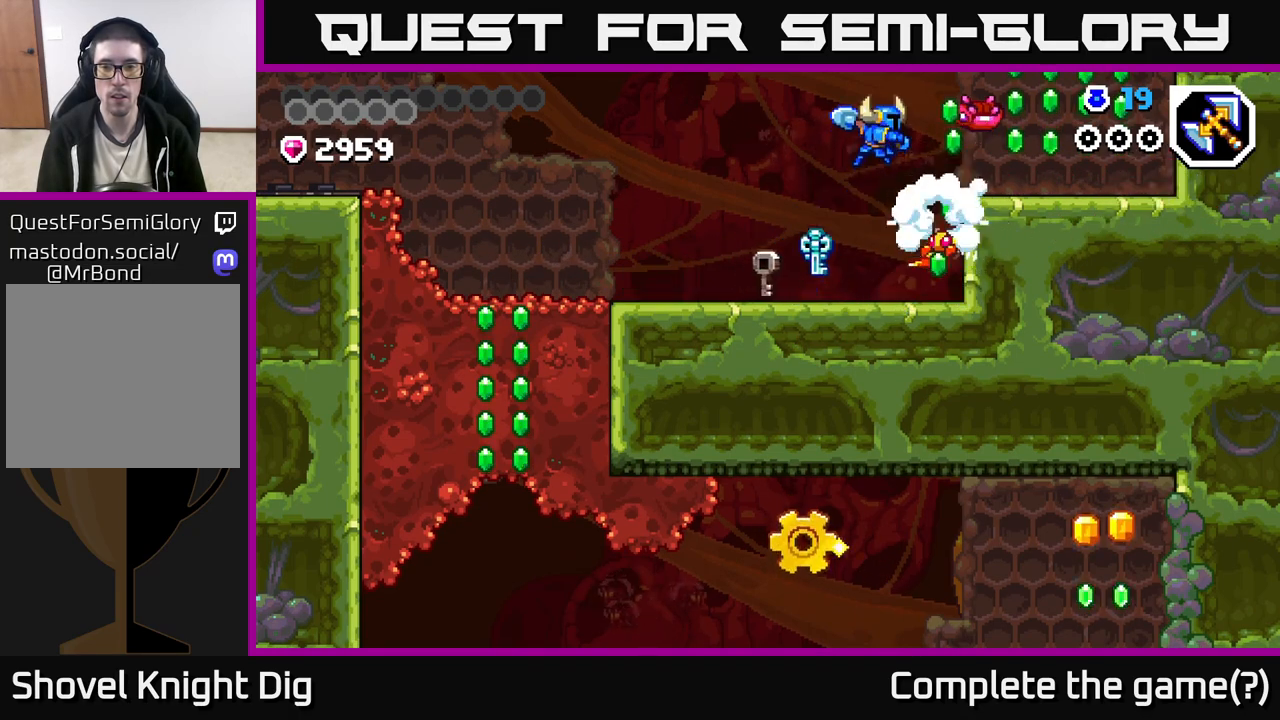
{"buttons": [], "left_stick": "down", "right_stick": "center", "events": [[133, "left_stick", "left"], [183, "A", "down"], [250, "left_stick", "right"], [333, "left_stick", "down"], [417, "A", "up"]]}
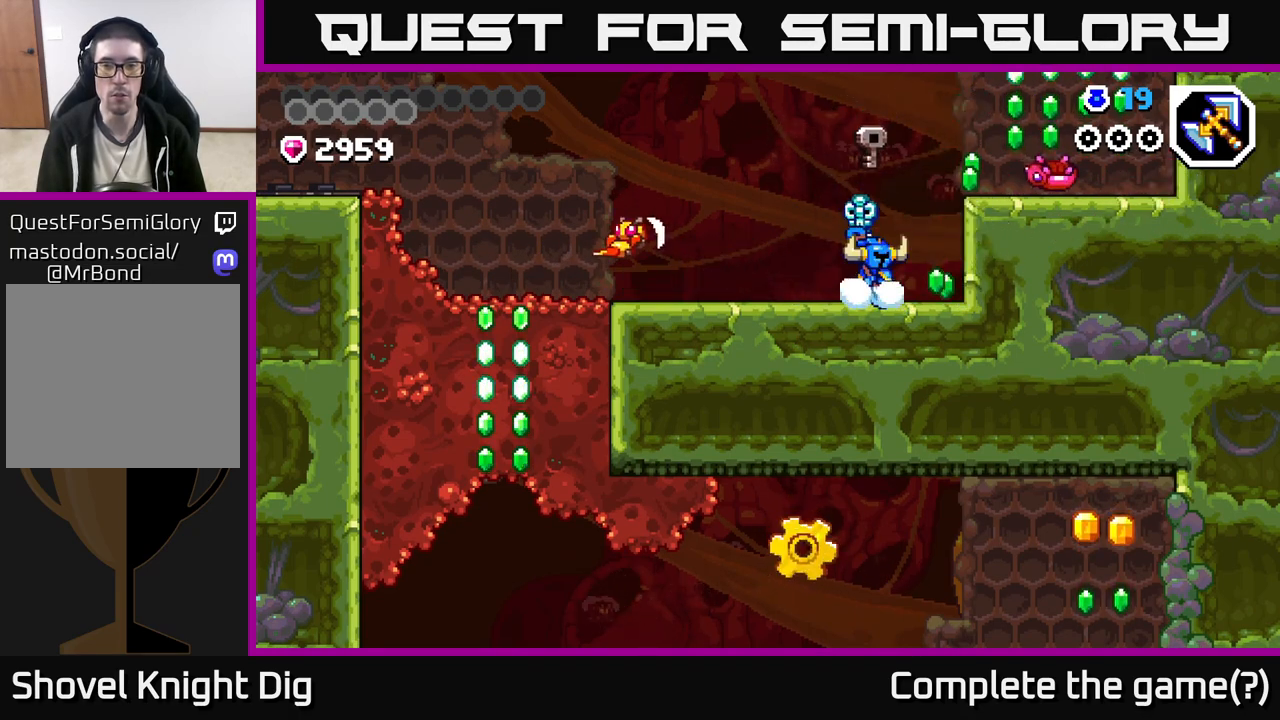
{"buttons": [], "left_stick": "right", "right_stick": "center", "events": [[50, "left_stick", "center"], [100, "left_stick", "right"], [283, "A", "down"], [433, "A", "up"]]}
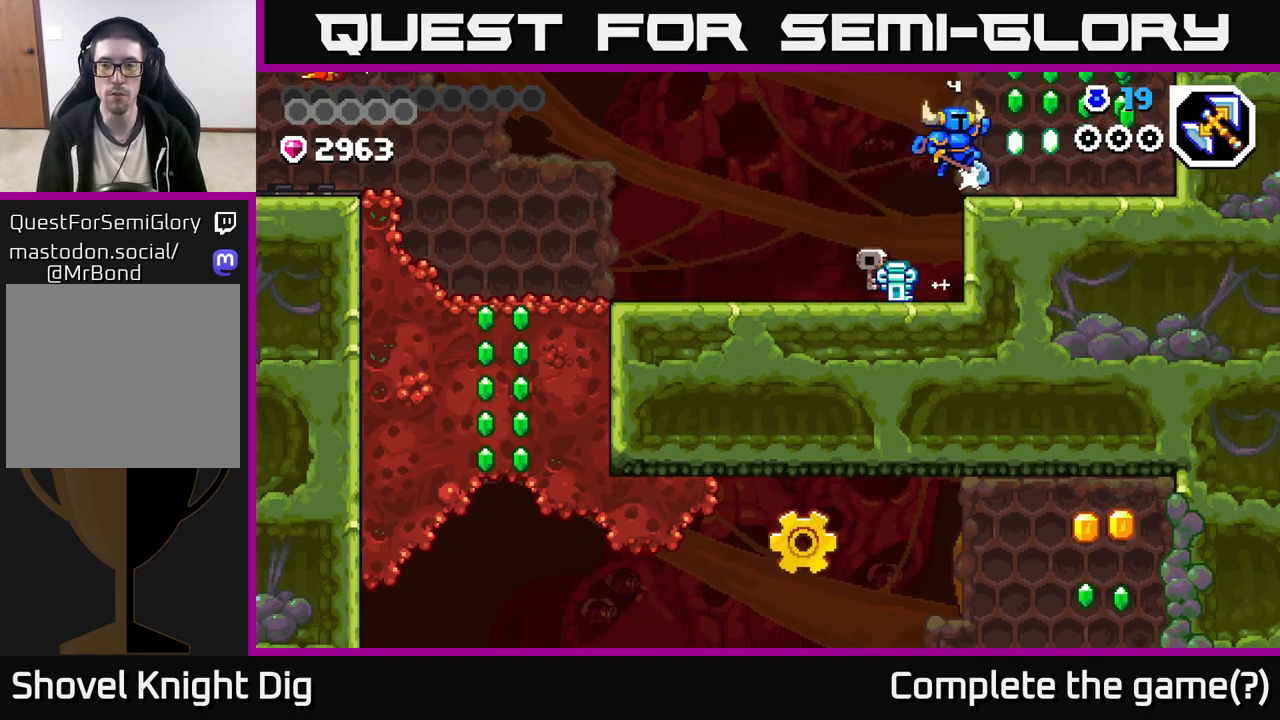
{"buttons": ["A"], "left_stick": "right", "right_stick": "center", "events": [[267, "A", "down"]]}
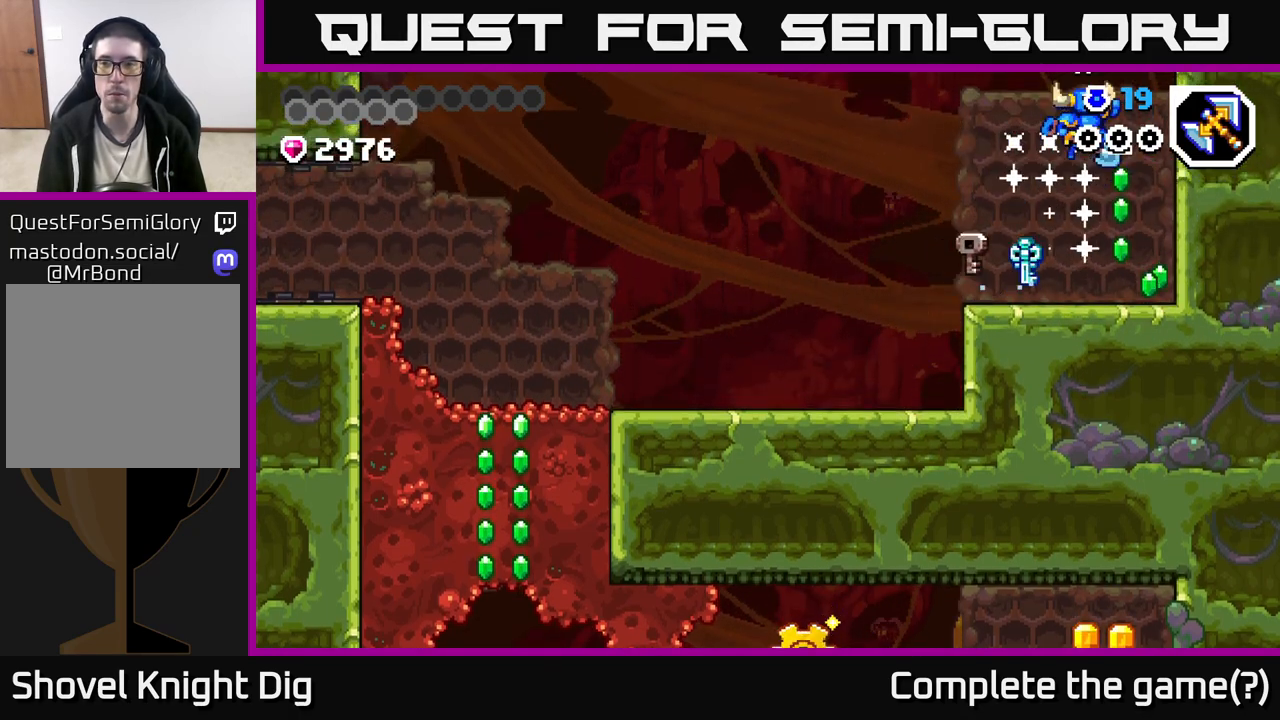
{"buttons": [], "left_stick": "left", "right_stick": "center", "events": [[117, "A", "up"], [300, "left_stick", "center"], [383, "left_stick", "left"]]}
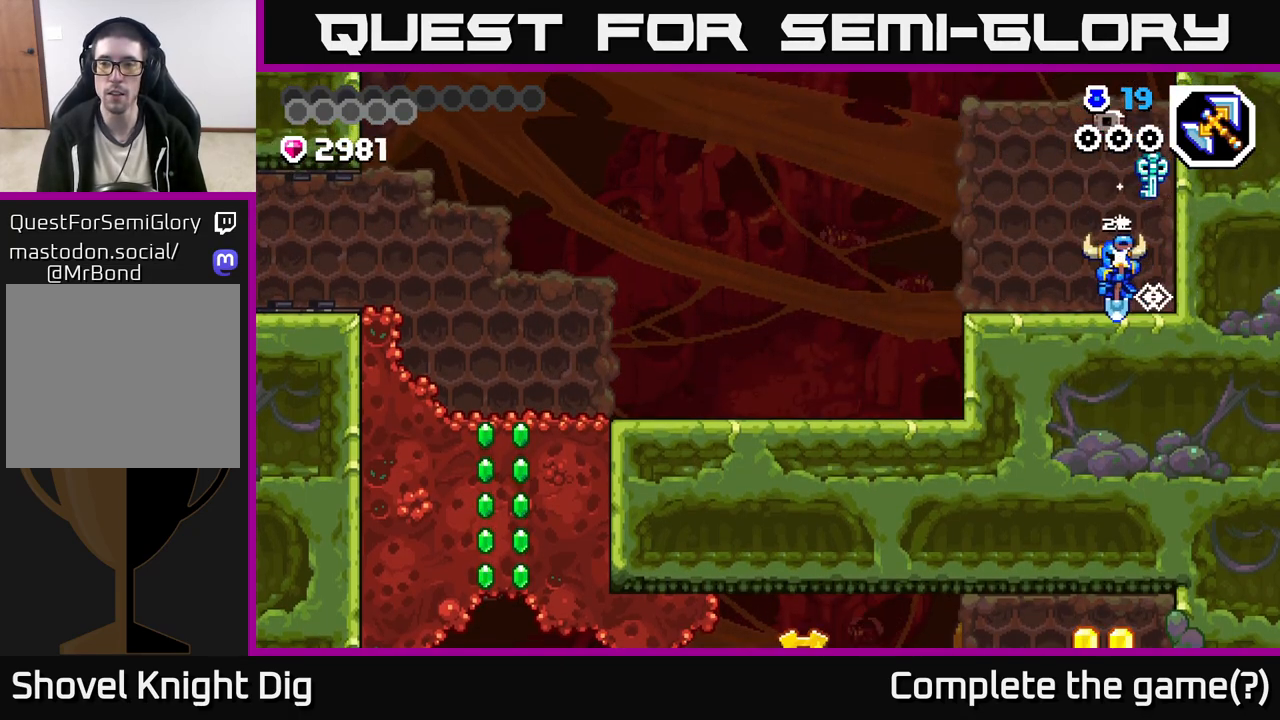
{"buttons": ["A"], "left_stick": "left", "right_stick": "center", "events": [[483, "A", "down"]]}
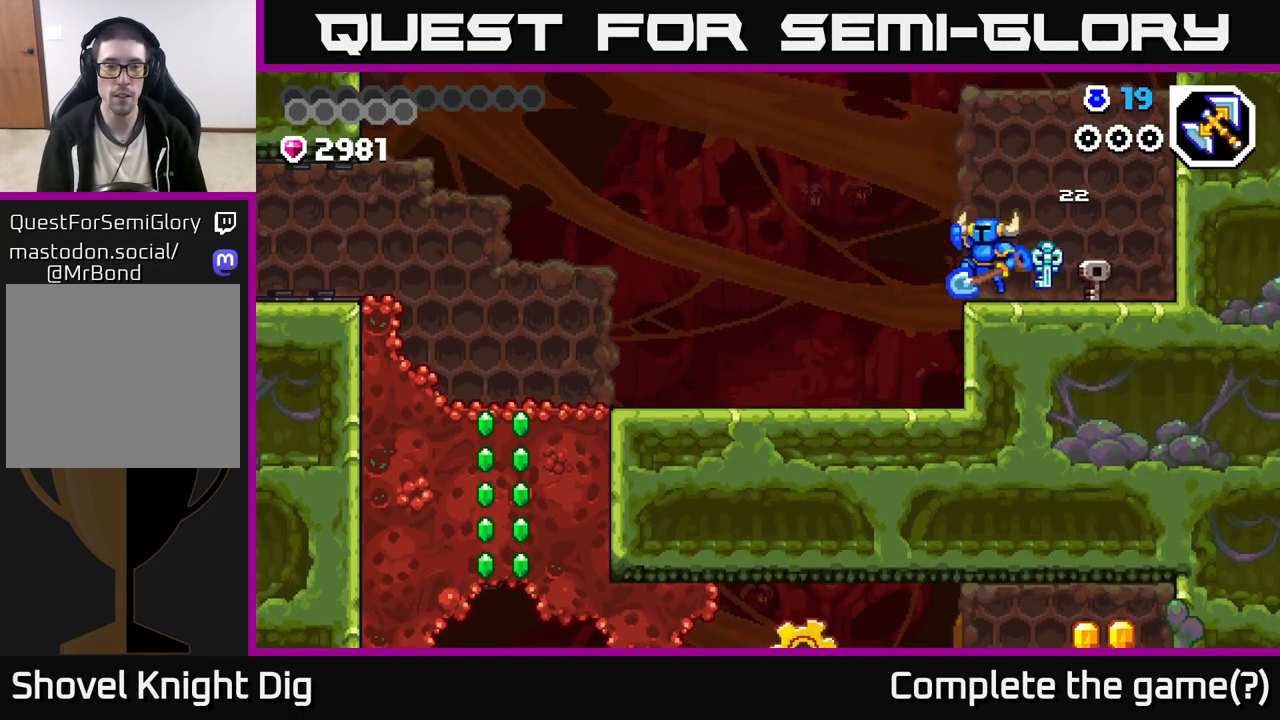
{"buttons": [], "left_stick": "up-left", "right_stick": "center", "events": [[67, "A", "up"], [217, "left_stick", "up-left"]]}
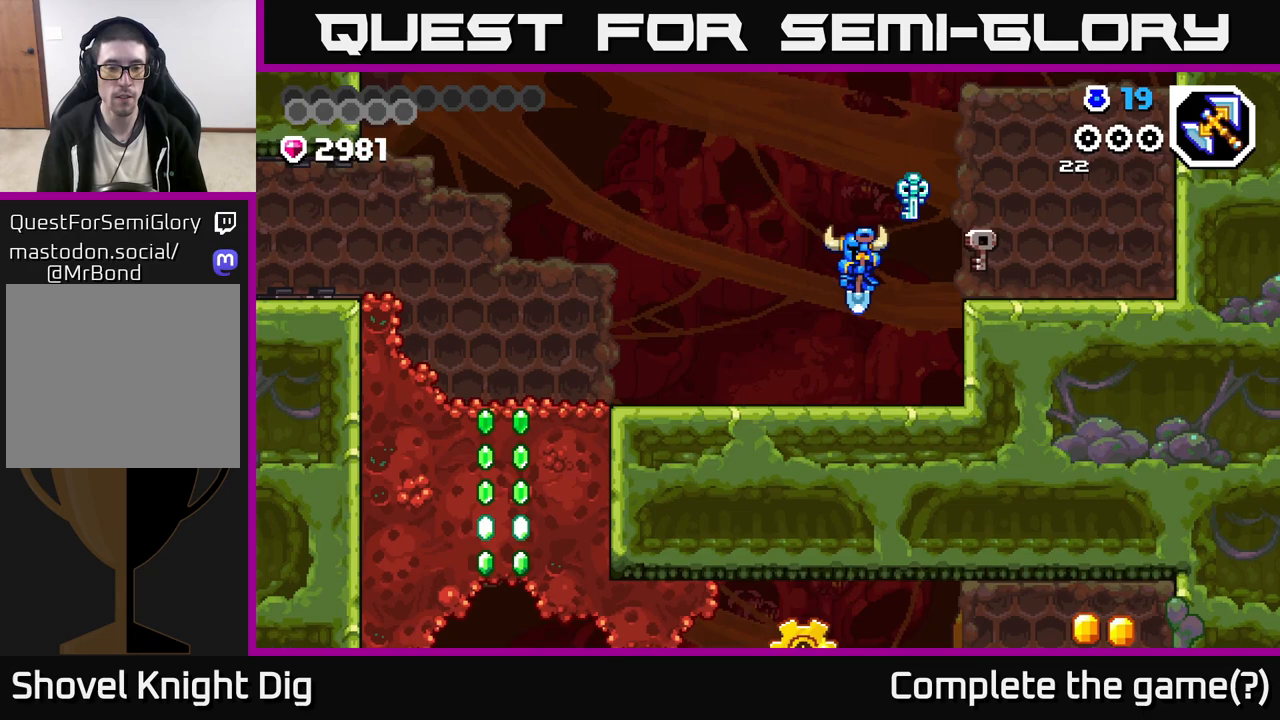
{"buttons": [], "left_stick": "up-left", "right_stick": "center", "events": []}
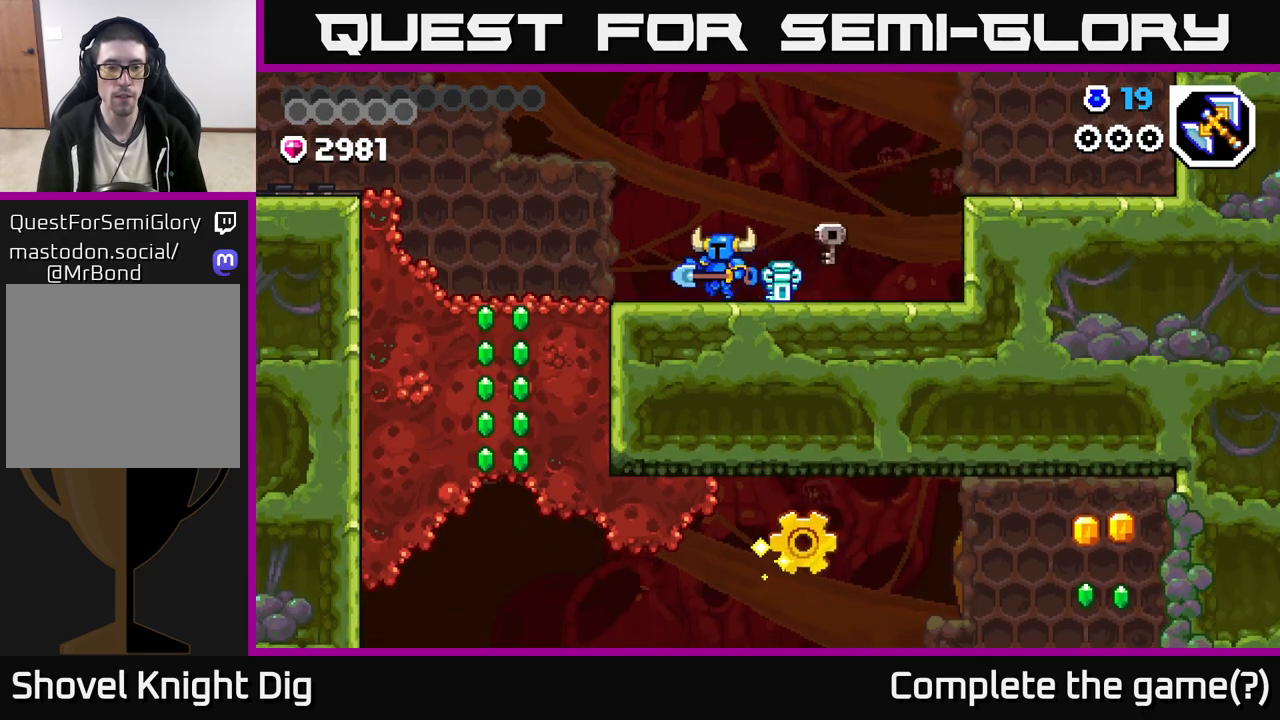
{"buttons": [], "left_stick": "up-left", "right_stick": "center", "events": []}
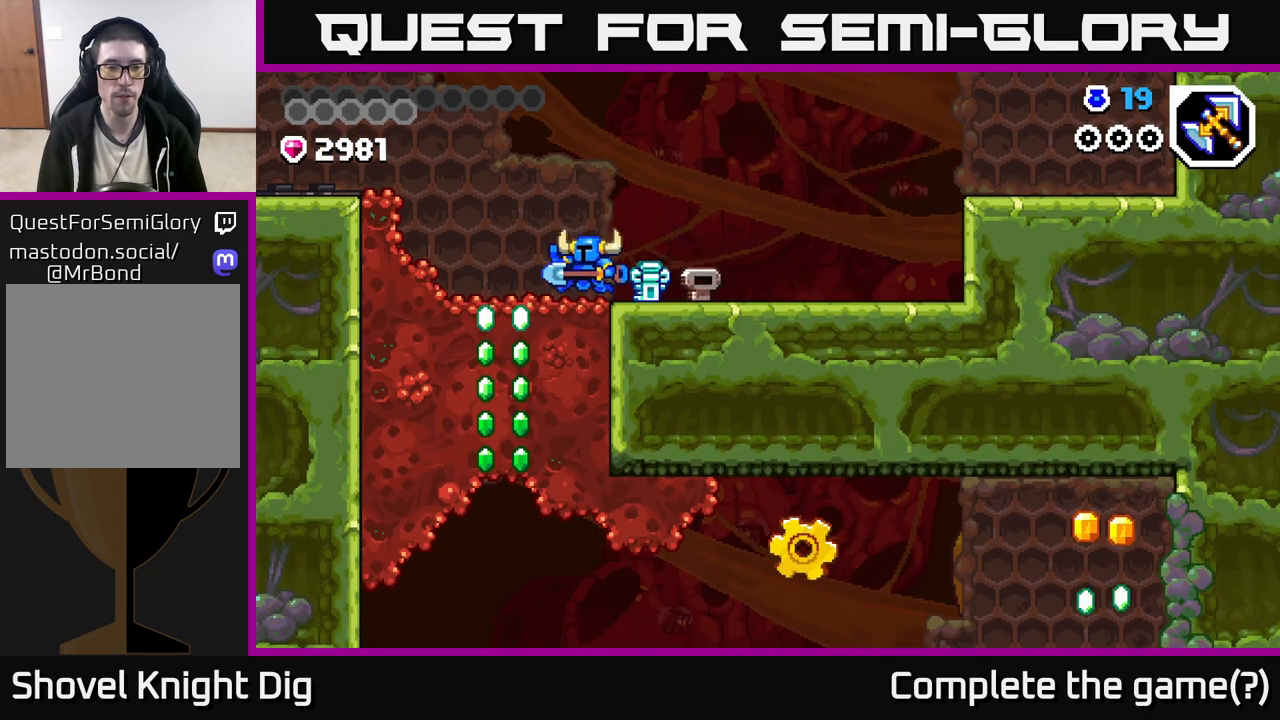
{"buttons": [], "left_stick": "down", "right_stick": "center", "events": [[333, "left_stick", "down"], [350, "X", "down"], [433, "X", "up"]]}
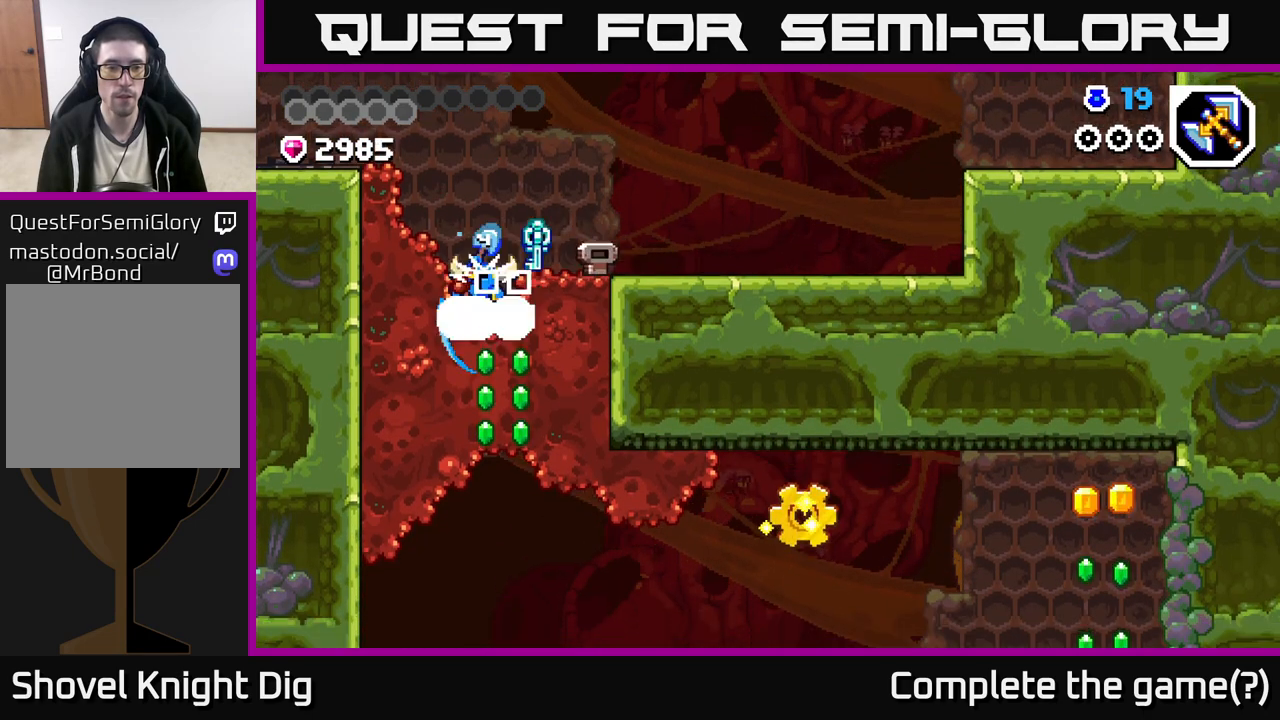
{"buttons": ["X"], "left_stick": "down", "right_stick": "center", "events": [[17, "X", "down"], [133, "X", "up"], [233, "X", "down"], [333, "X", "up"], [417, "X", "down"]]}
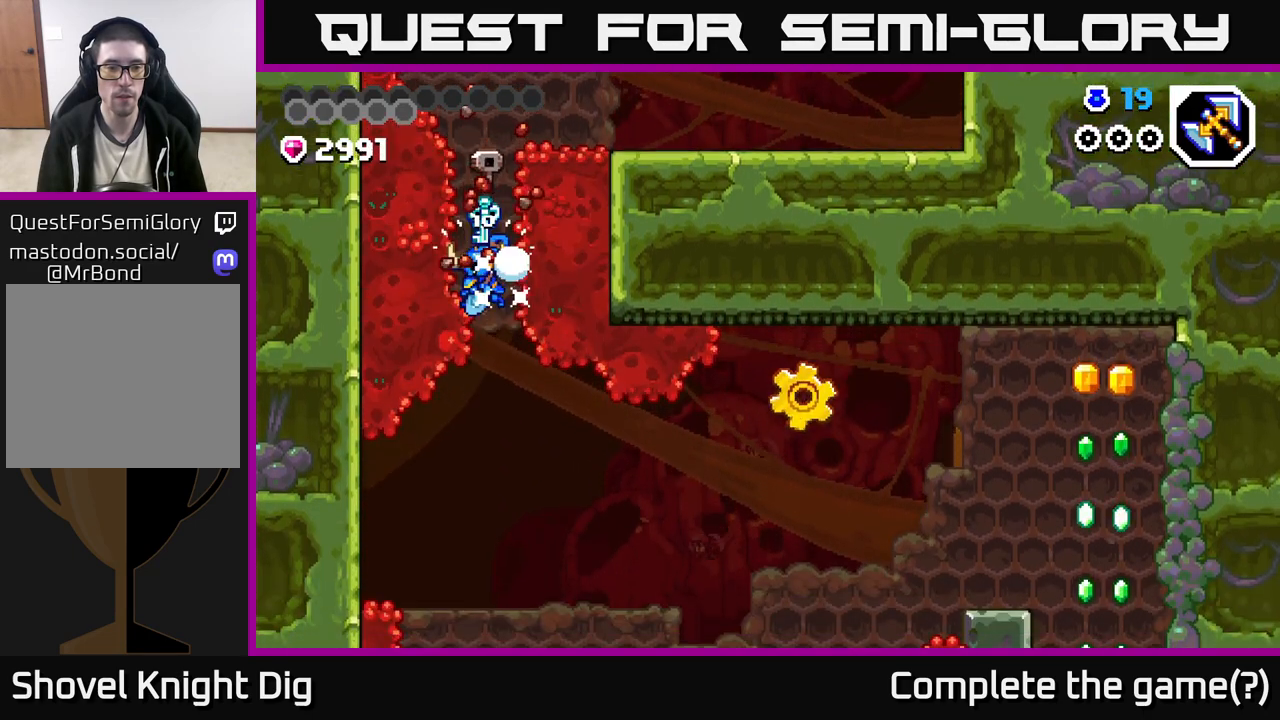
{"buttons": [], "left_stick": "right", "right_stick": "center", "events": [[33, "X", "up"], [183, "left_stick", "right"]]}
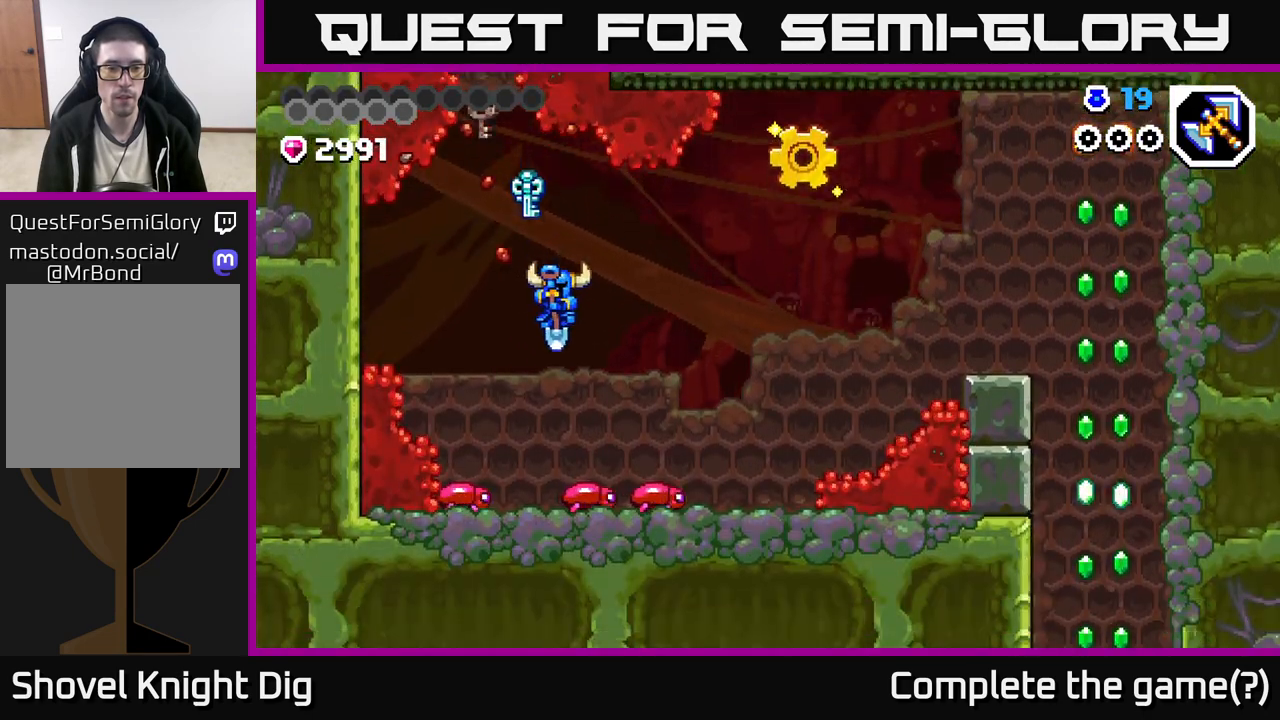
{"buttons": ["A"], "left_stick": "right", "right_stick": "center", "events": [[67, "left_stick", "center"], [150, "left_stick", "right"], [233, "A", "down"]]}
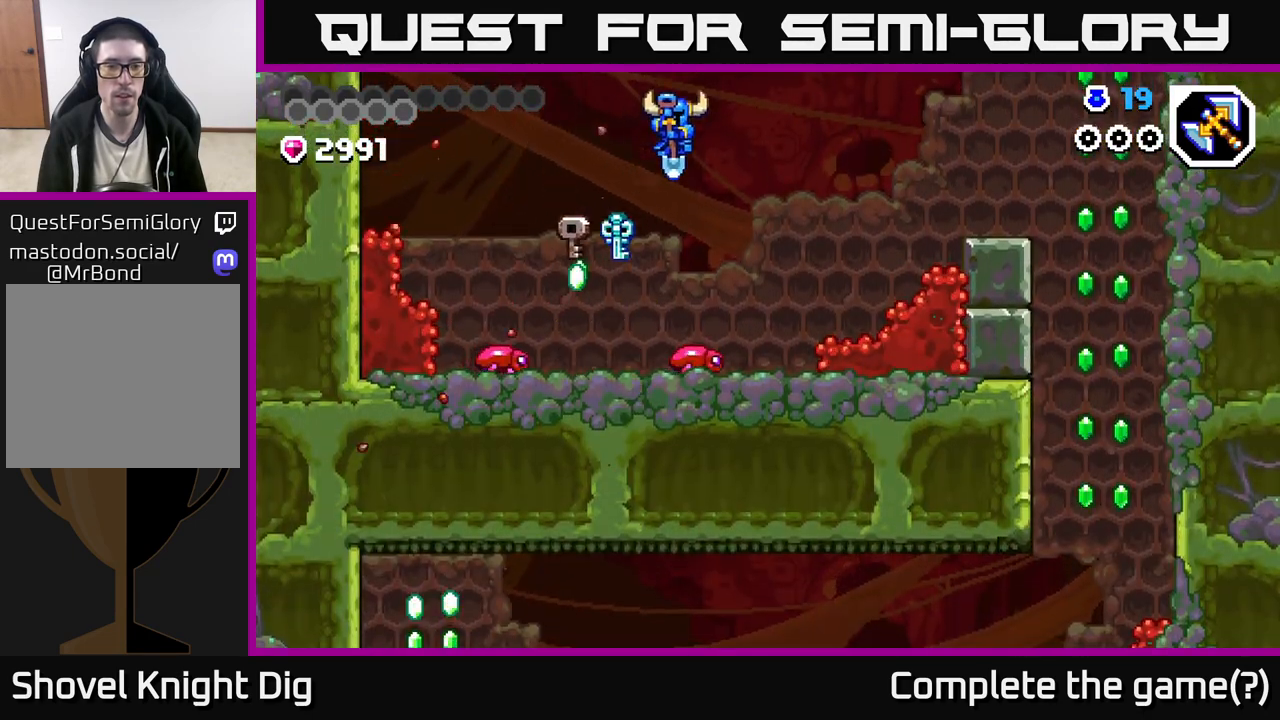
{"buttons": ["A"], "left_stick": "left", "right_stick": "center", "events": [[100, "A", "up"], [167, "left_stick", "center"], [233, "A", "down"], [350, "left_stick", "right"], [500, "left_stick", "left"]]}
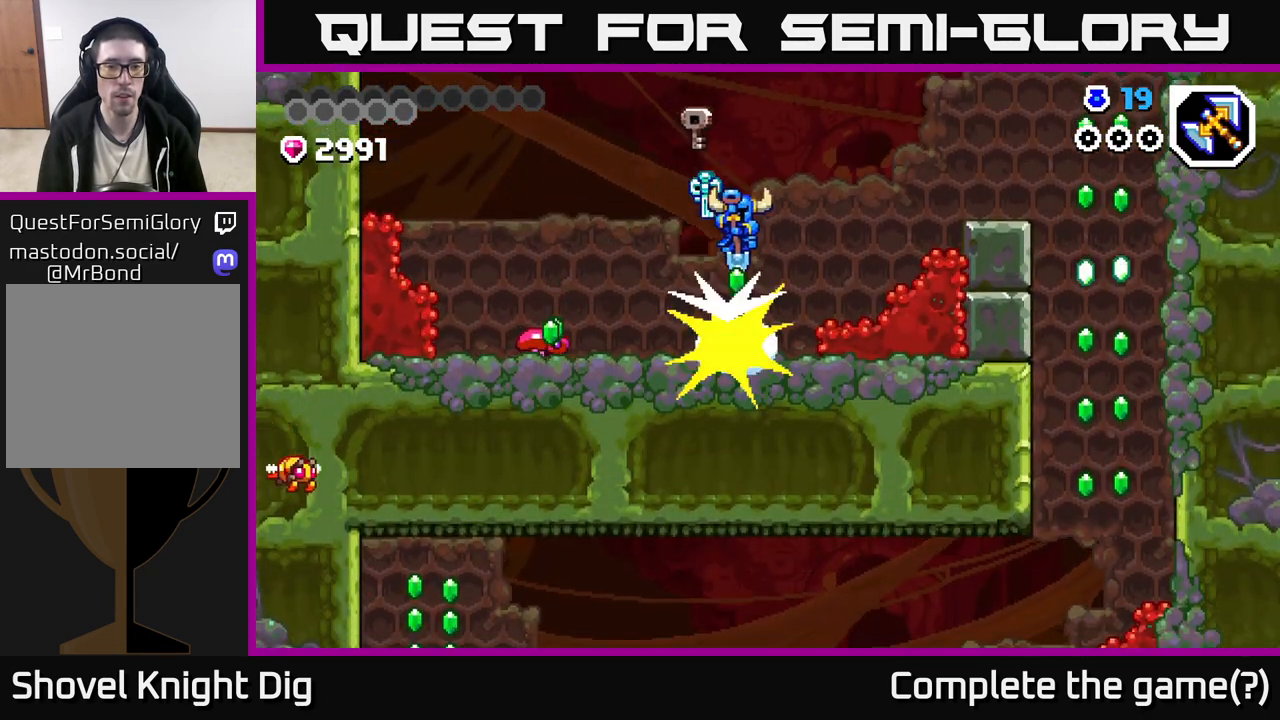
{"buttons": [], "left_stick": "left", "right_stick": "center", "events": [[300, "A", "up"]]}
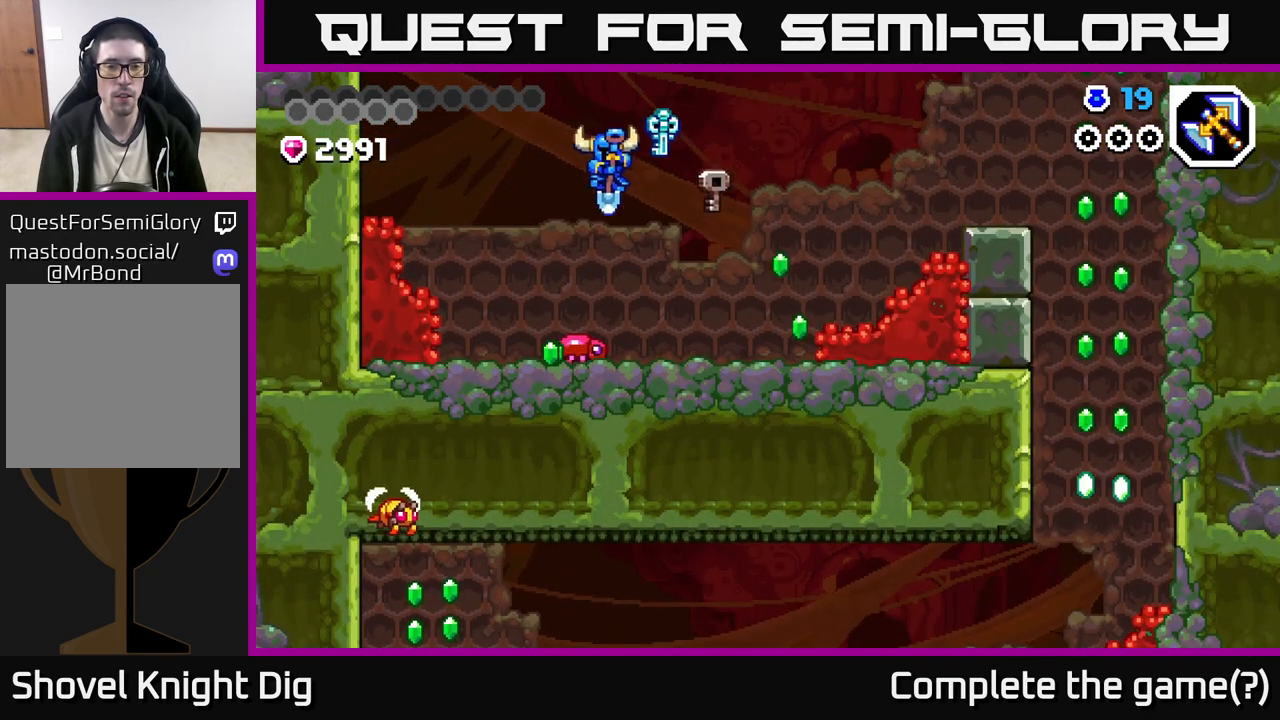
{"buttons": ["A"], "left_stick": "right", "right_stick": "center", "events": [[33, "A", "down"], [83, "left_stick", "center"], [133, "left_stick", "right"]]}
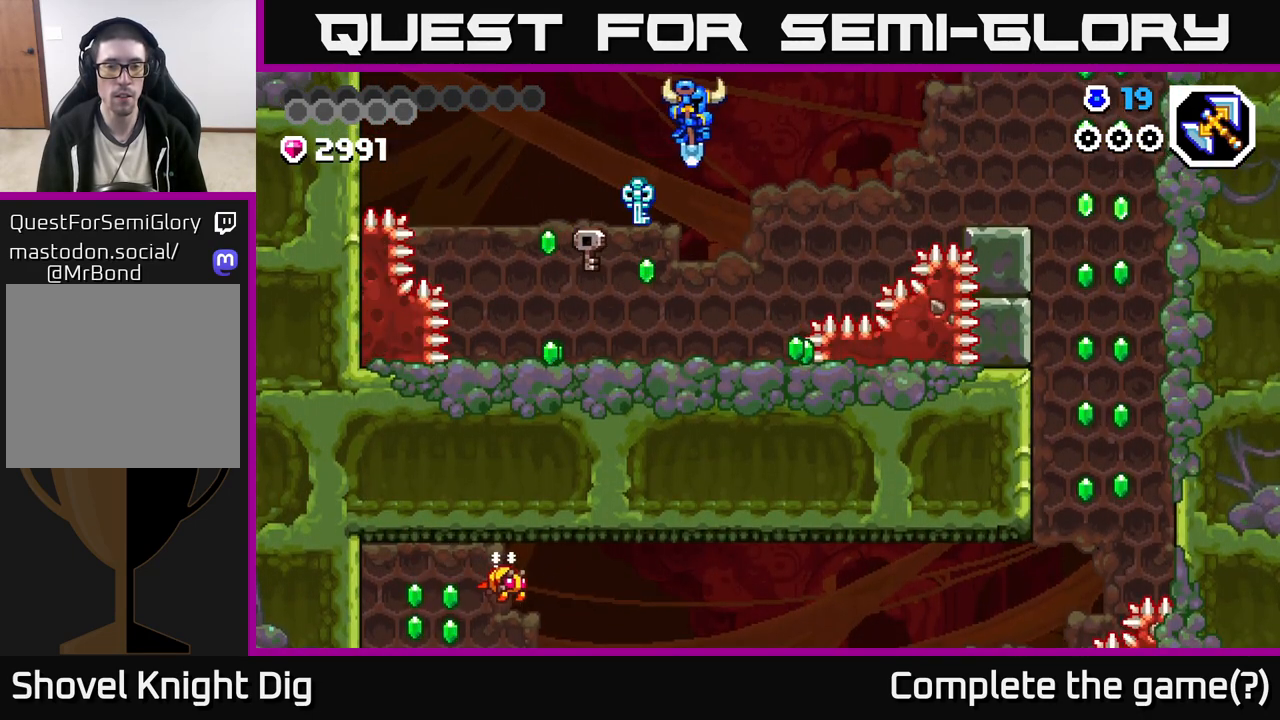
{"buttons": [], "left_stick": "center", "right_stick": "center", "events": [[50, "A", "up"], [267, "left_stick", "center"]]}
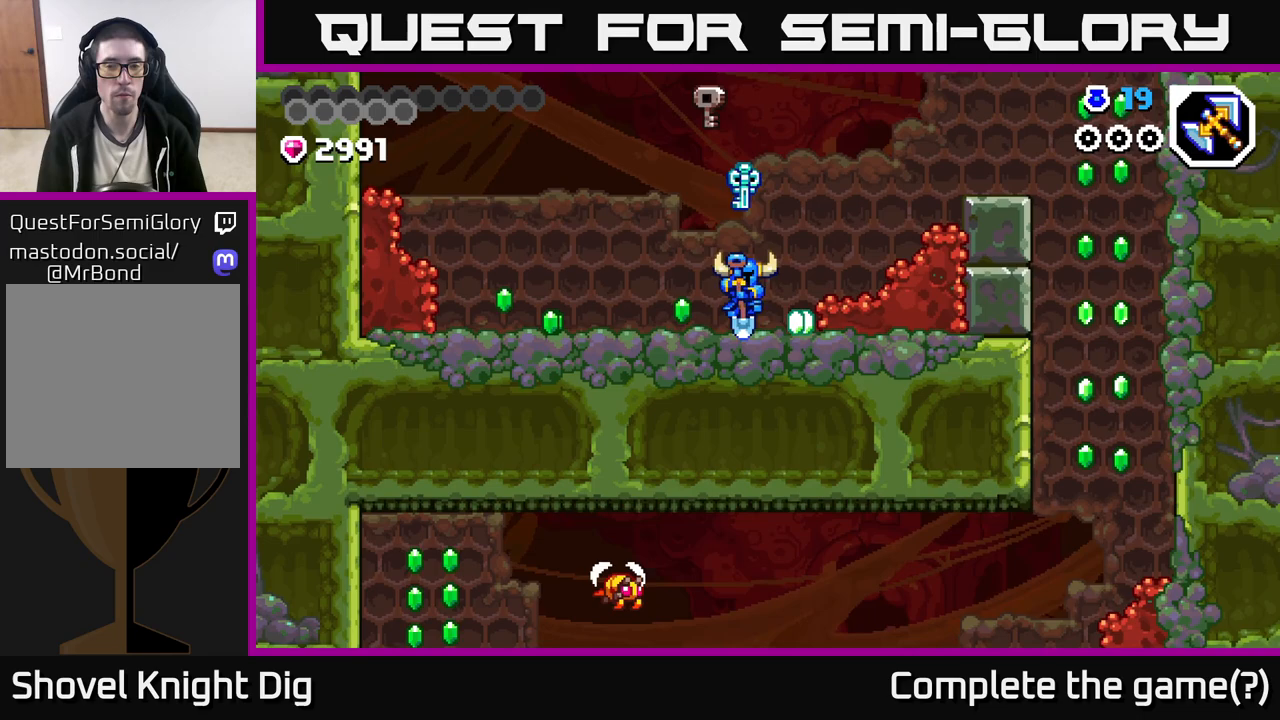
{"buttons": ["A"], "left_stick": "right", "right_stick": "center", "events": [[17, "left_stick", "right"], [167, "A", "down"]]}
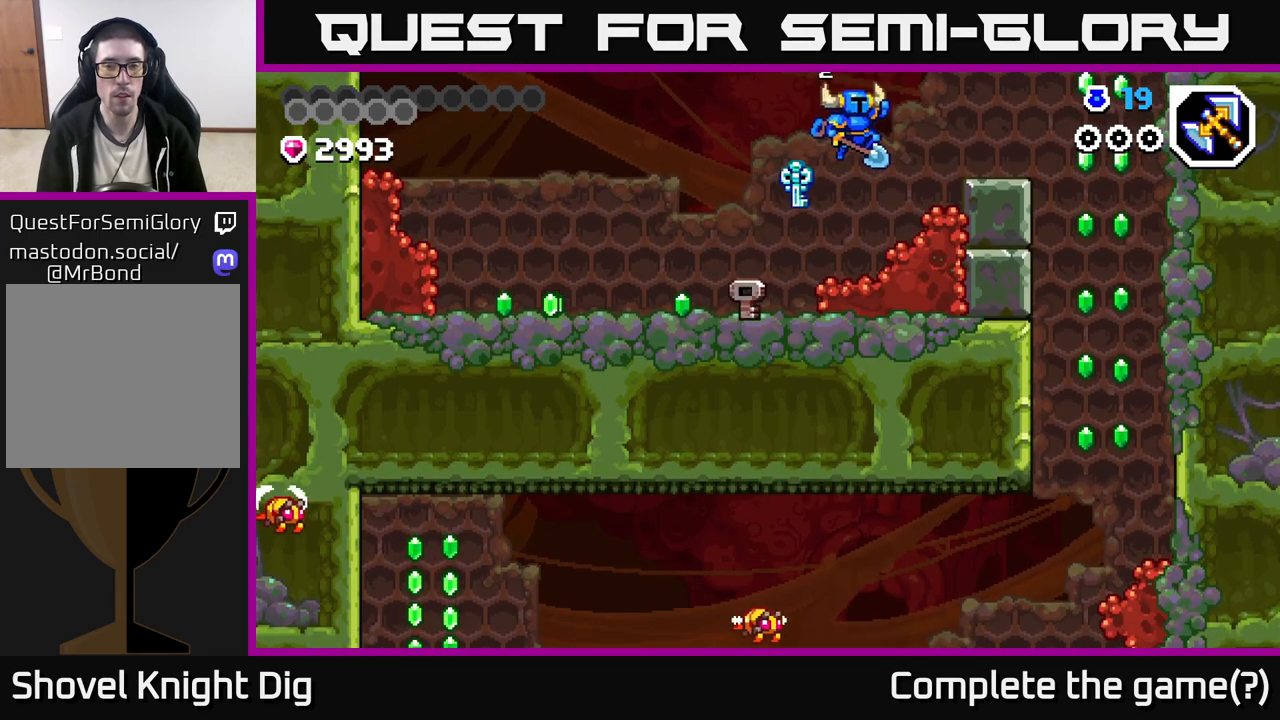
{"buttons": [], "left_stick": "right", "right_stick": "center", "events": [[100, "A", "up"], [283, "A", "down"], [400, "A", "up"]]}
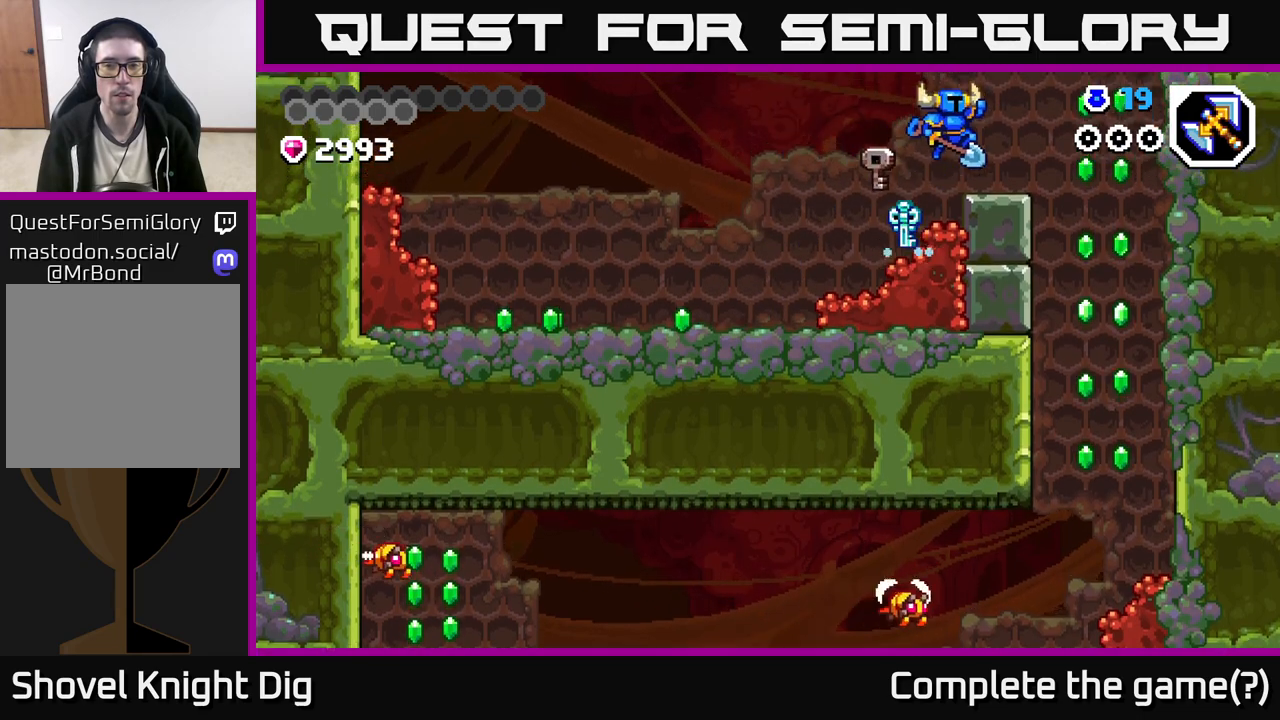
{"buttons": ["A"], "left_stick": "left", "right_stick": "center", "events": [[150, "left_stick", "center"], [217, "left_stick", "left"], [433, "A", "down"]]}
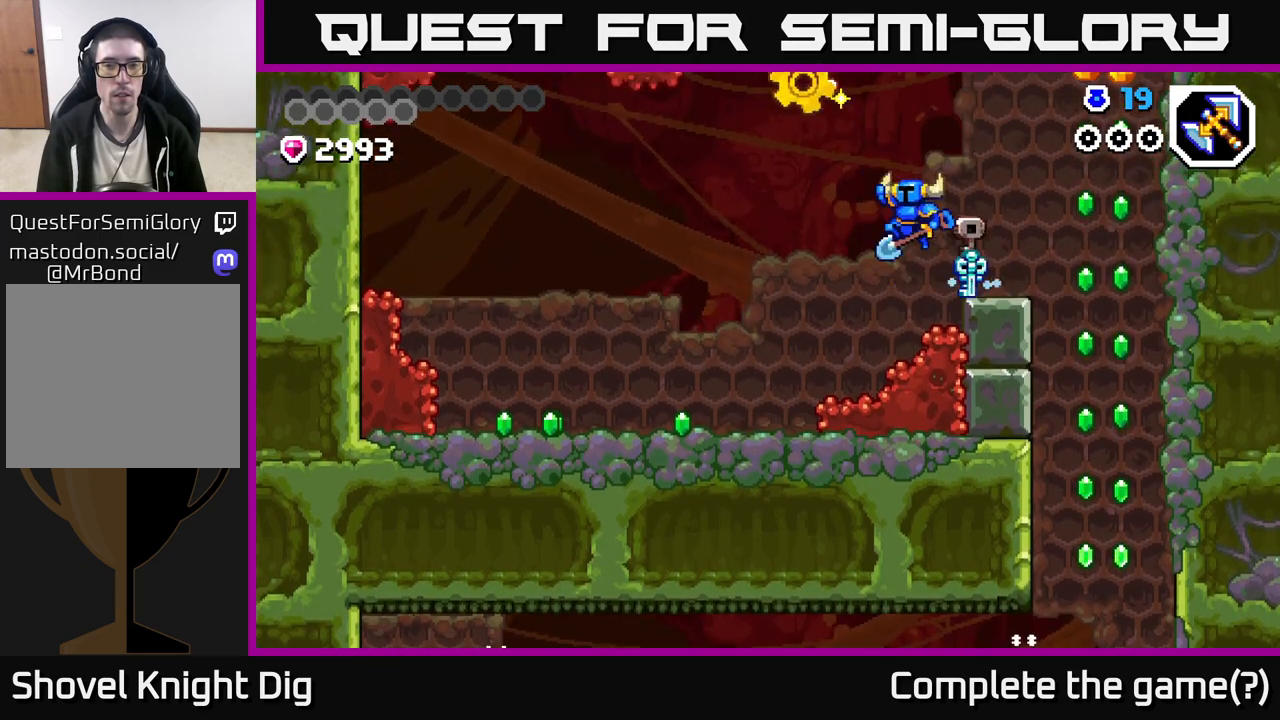
{"buttons": [], "left_stick": "right", "right_stick": "center", "events": [[383, "left_stick", "right"], [450, "A", "up"]]}
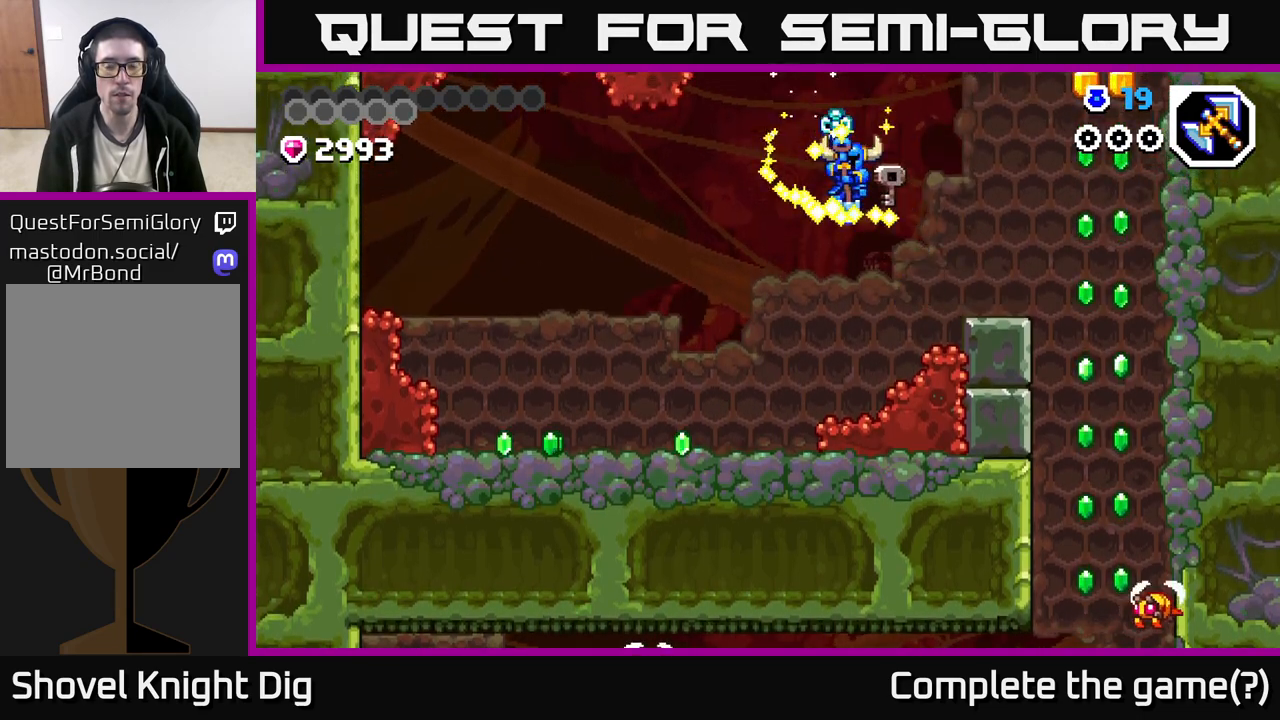
{"buttons": [], "left_stick": "right", "right_stick": "center", "events": [[300, "A", "down"], [467, "A", "up"]]}
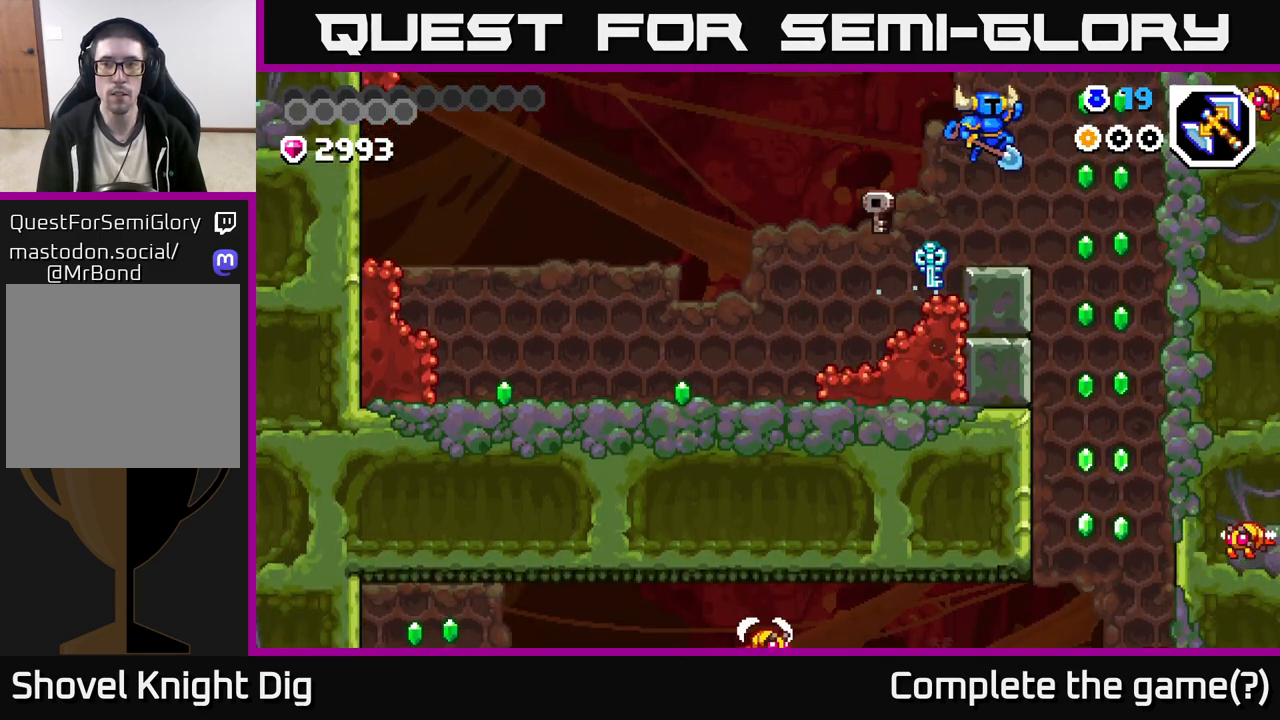
{"buttons": [], "left_stick": "center", "right_stick": "center", "events": [[83, "left_stick", "center"], [150, "left_stick", "left"], [217, "left_stick", "center"]]}
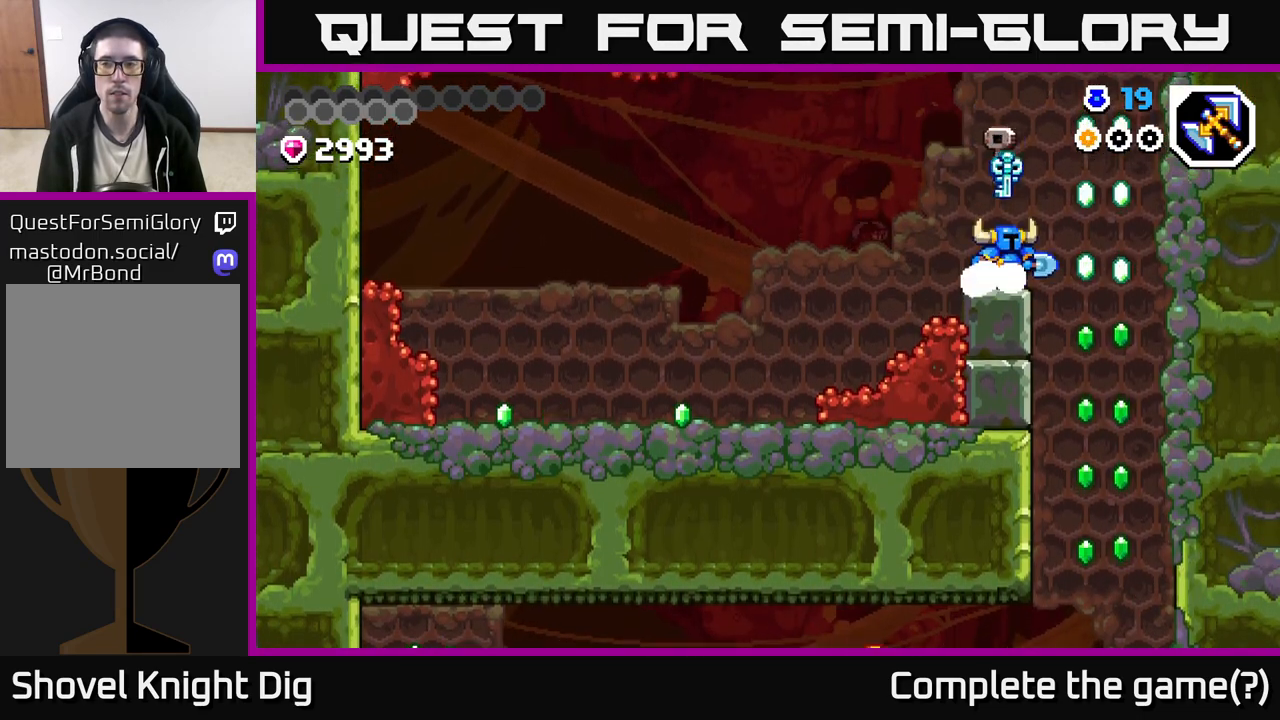
{"buttons": ["A"], "left_stick": "right", "right_stick": "center", "events": [[100, "left_stick", "right"], [117, "A", "down"]]}
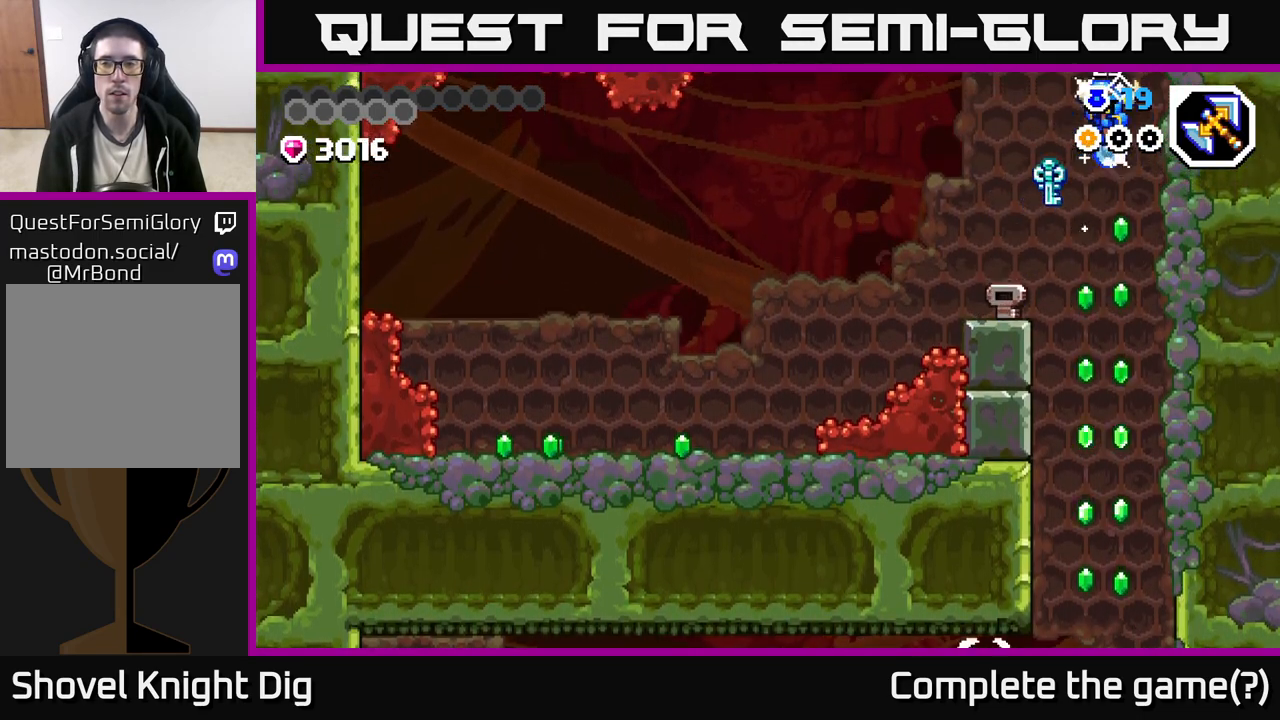
{"buttons": [], "left_stick": "center", "right_stick": "center", "events": [[33, "left_stick", "up"], [150, "A", "up"], [150, "left_stick", "center"], [217, "left_stick", "right"], [300, "left_stick", "center"]]}
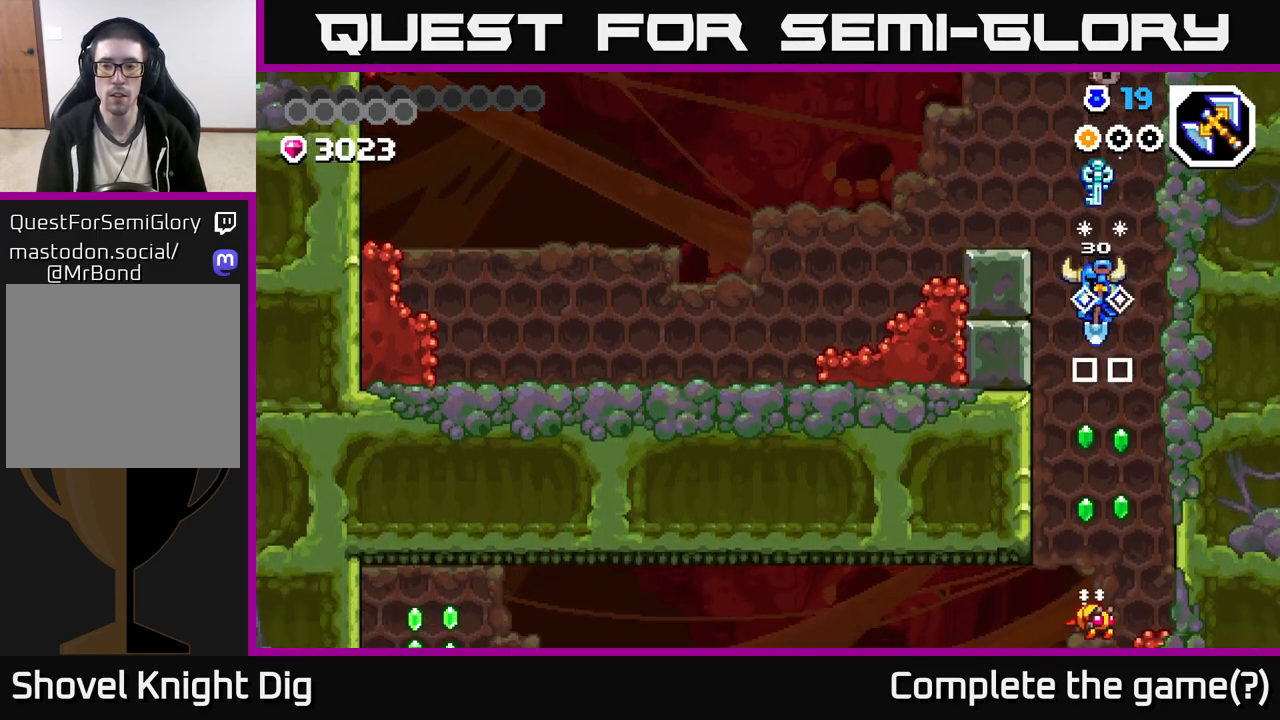
{"buttons": [], "left_stick": "down-right", "right_stick": "center", "events": [[133, "left_stick", "right"], [283, "left_stick", "down"], [383, "left_stick", "down-right"]]}
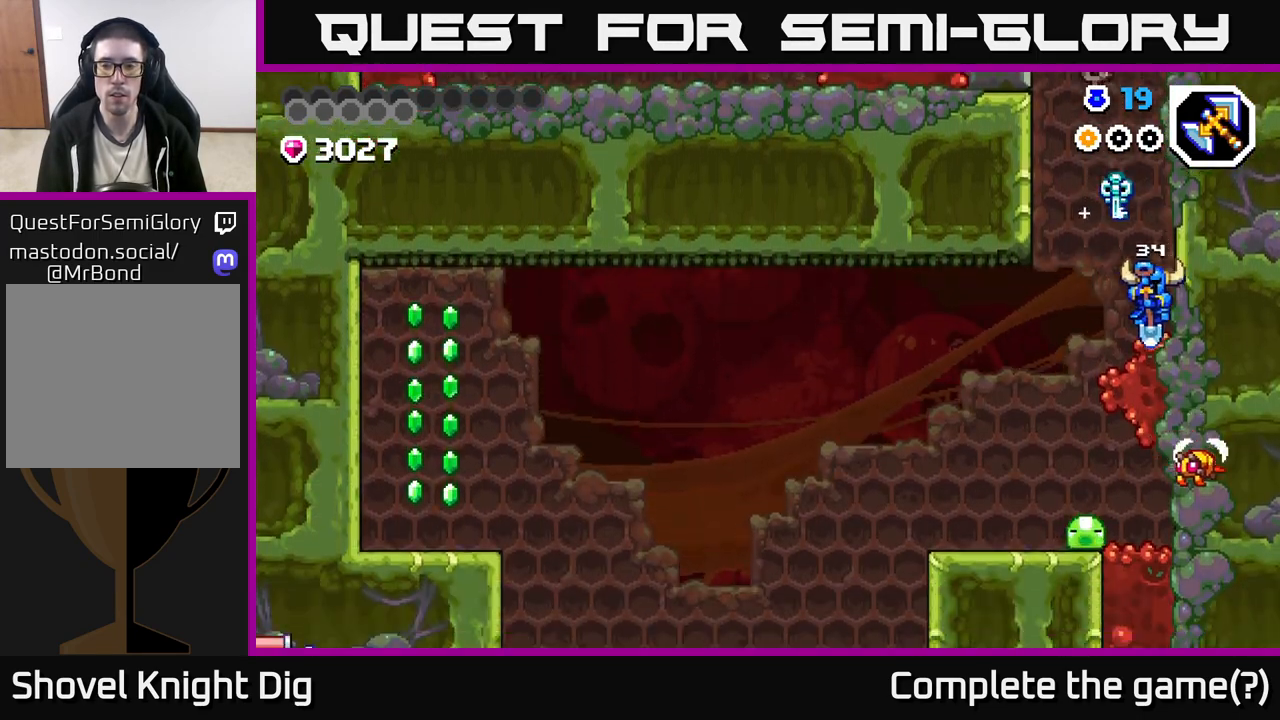
{"buttons": [], "left_stick": "left", "right_stick": "center", "events": [[67, "left_stick", "down"], [200, "left_stick", "left"]]}